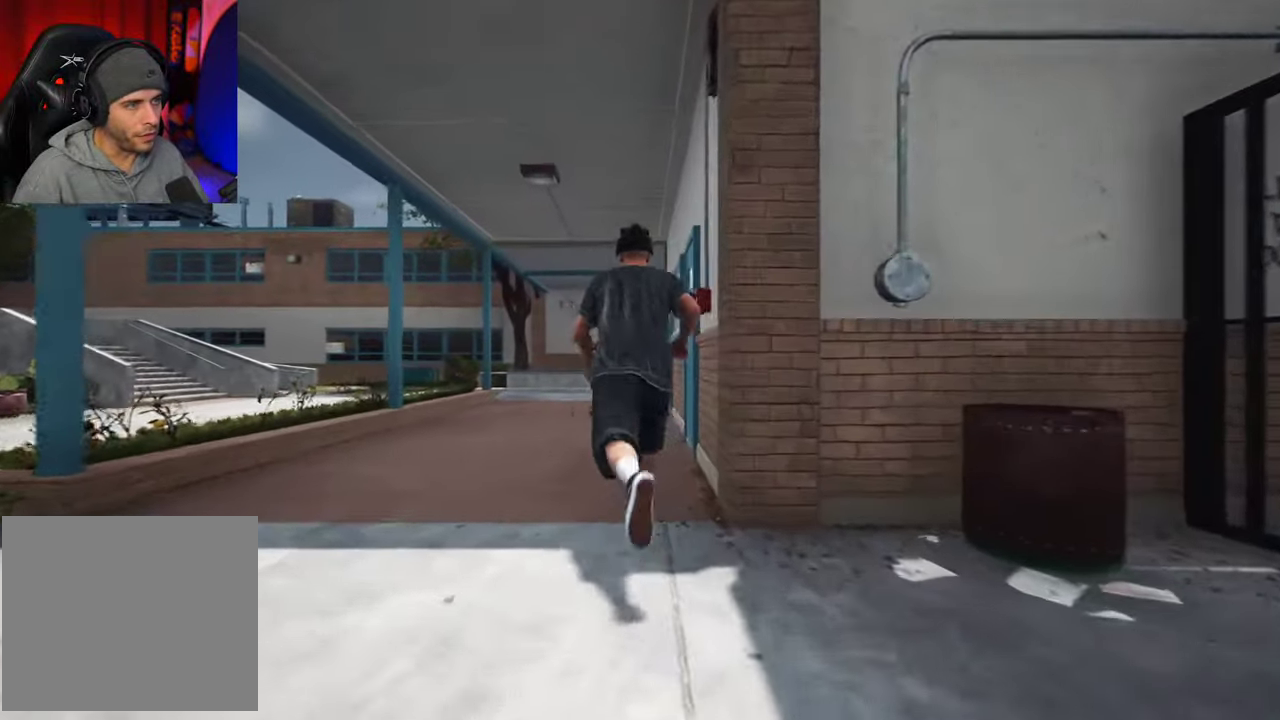
Gameplay with a controller (Xbox layout); each line is a JSON object with the inputs held at the frame after it (dt_ms = milliseconds from this image to that frame). "events" lists button and stick changes between this image and that frame as [ms after this image, input, new state], when the widget could be followed in between. This overlay highlights the sticks when they move; stick clicks (L3 R3) are not distinguishable. Not read: L3 R3.
{"dt_ms": 500, "buttons": [], "left_stick": "up-left", "right_stick": "right", "events": [[33, "left_stick", "up-left"], [200, "left_stick", "up"], [316, "left_stick", "up-left"]]}
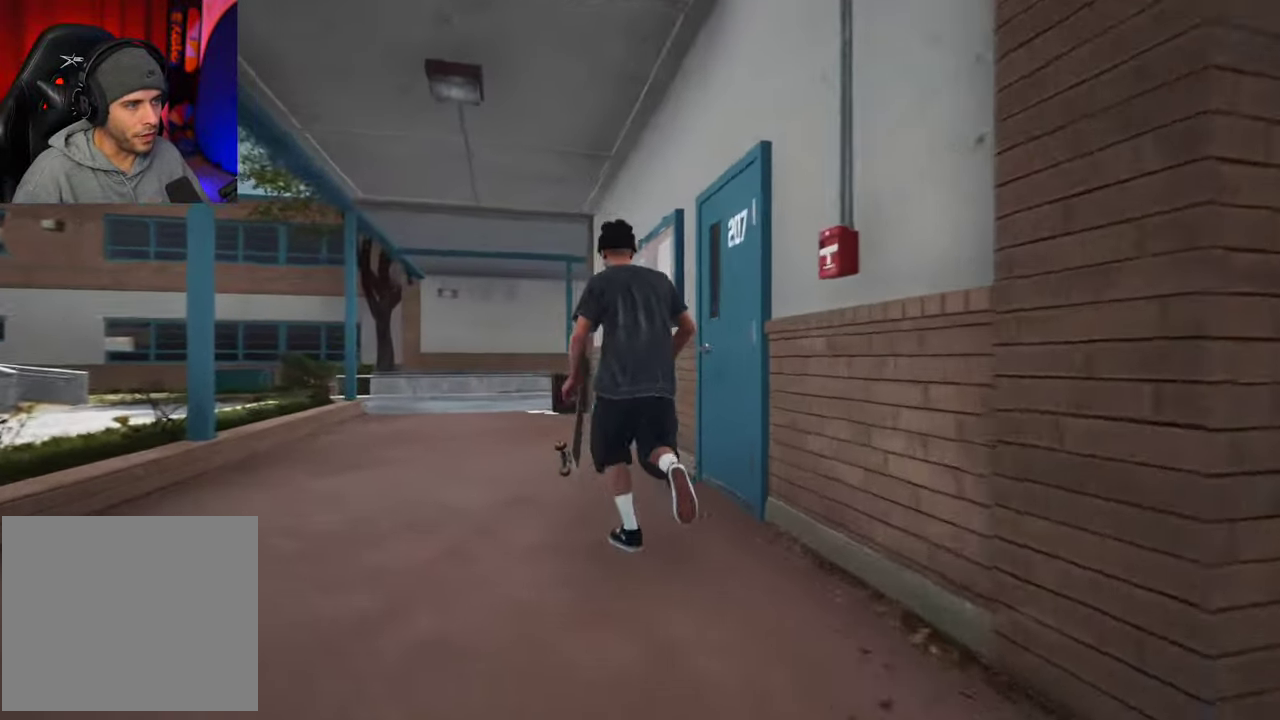
{"dt_ms": 300, "buttons": [], "left_stick": "up-left", "right_stick": "right", "events": [[133, "left_stick", "up"], [233, "left_stick", "up-left"]]}
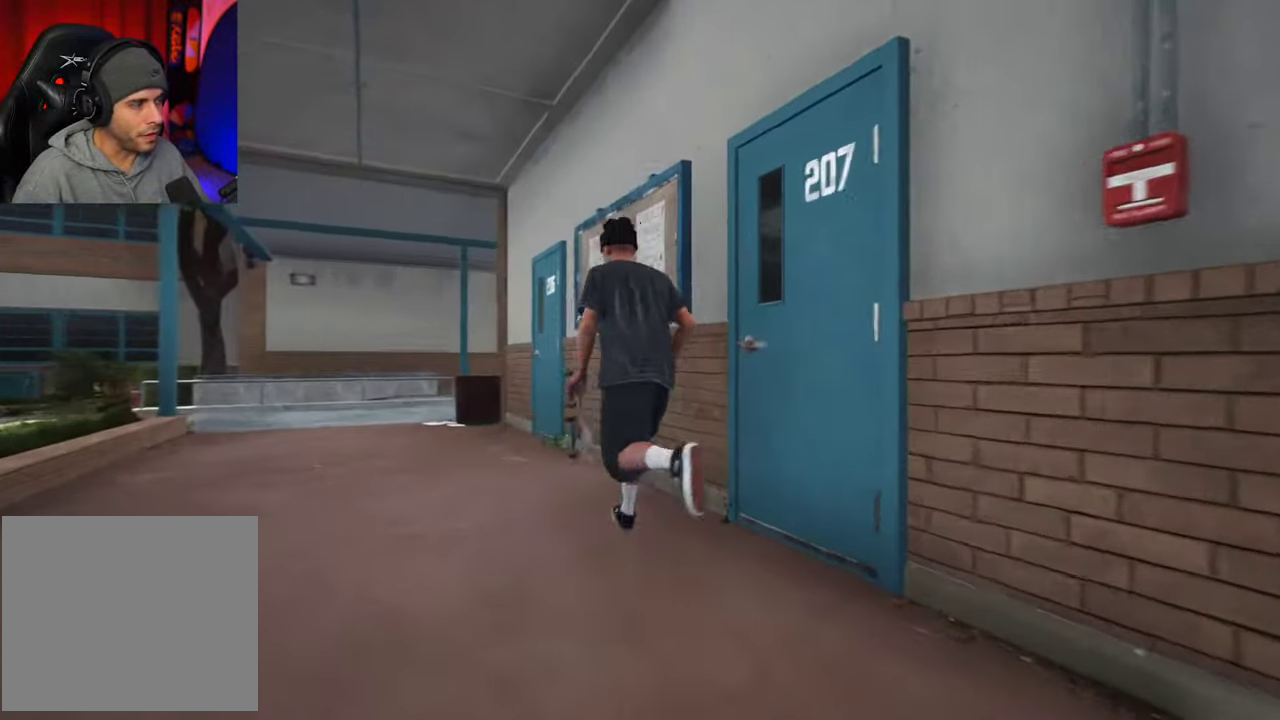
{"dt_ms": 700, "buttons": [], "left_stick": "left", "right_stick": "right", "events": [[666, "left_stick", "left"]]}
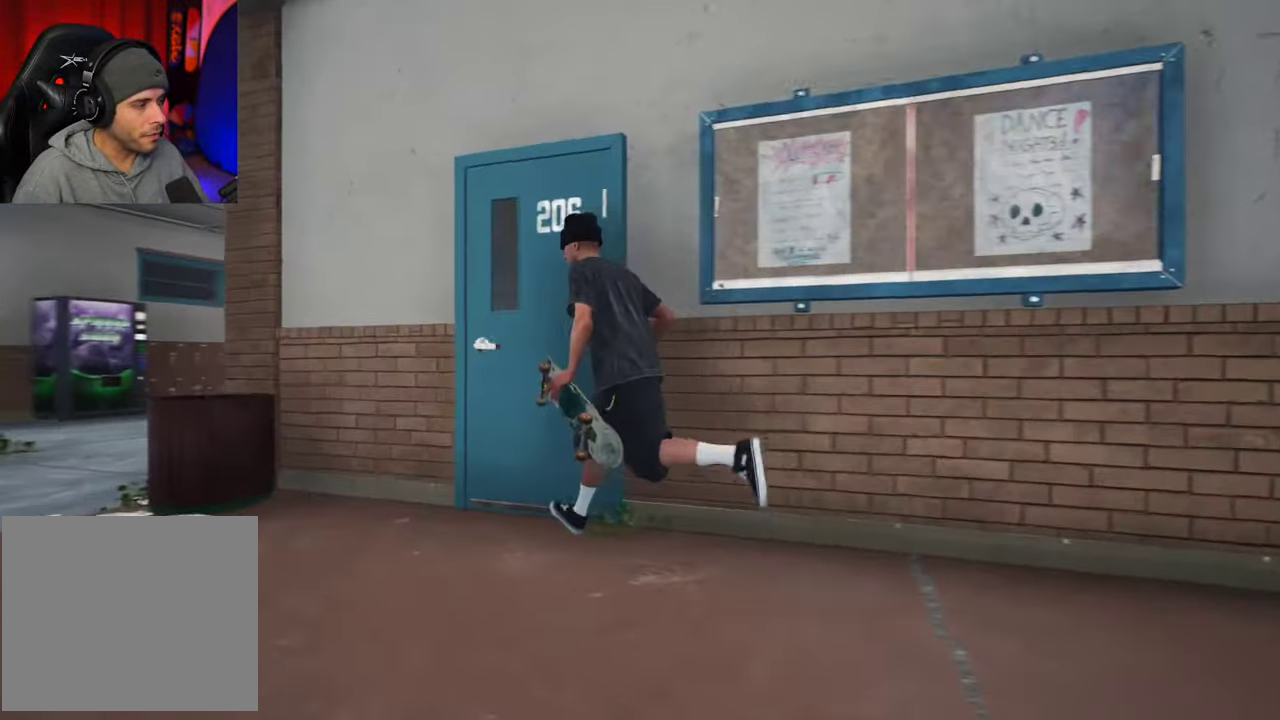
{"dt_ms": 300, "buttons": [], "left_stick": "down-left", "right_stick": "right", "events": [[200, "left_stick", "down-left"]]}
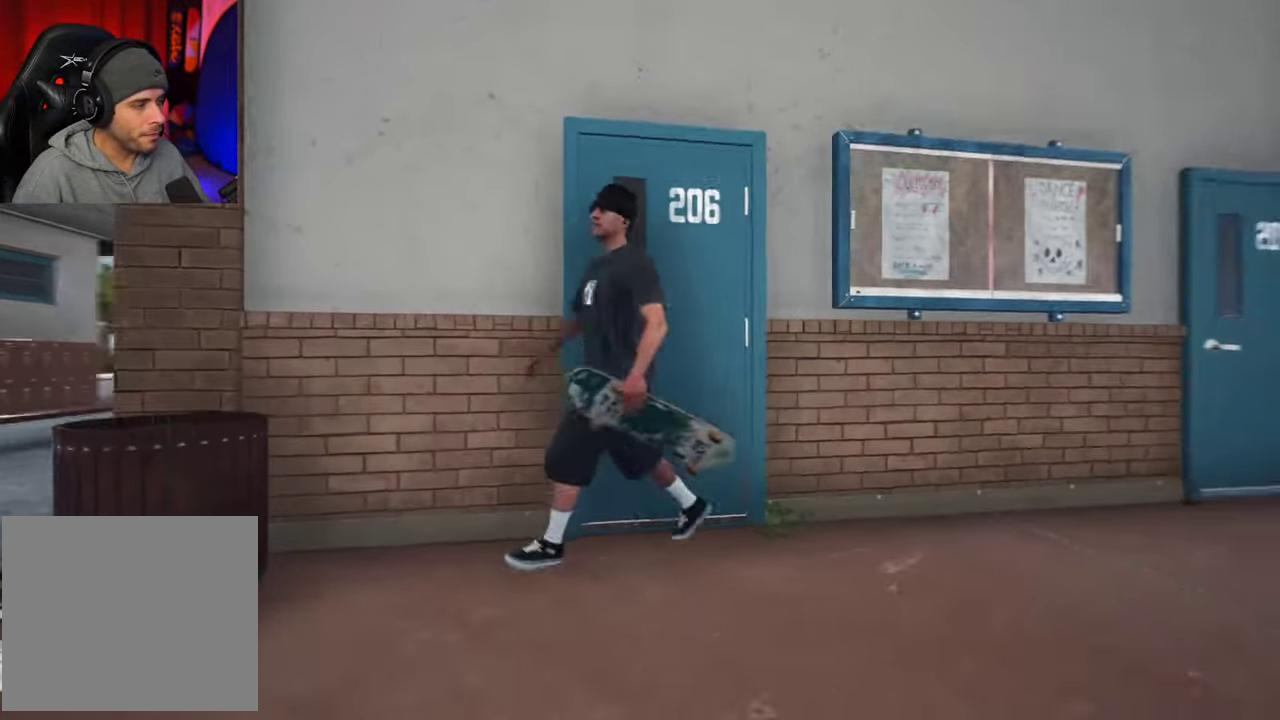
{"dt_ms": 700, "buttons": [], "left_stick": "center", "right_stick": "center", "events": [[50, "left_stick", "down"], [283, "left_stick", "down-right"], [433, "right_stick", "center"], [466, "left_stick", "right"], [533, "left_stick", "center"]]}